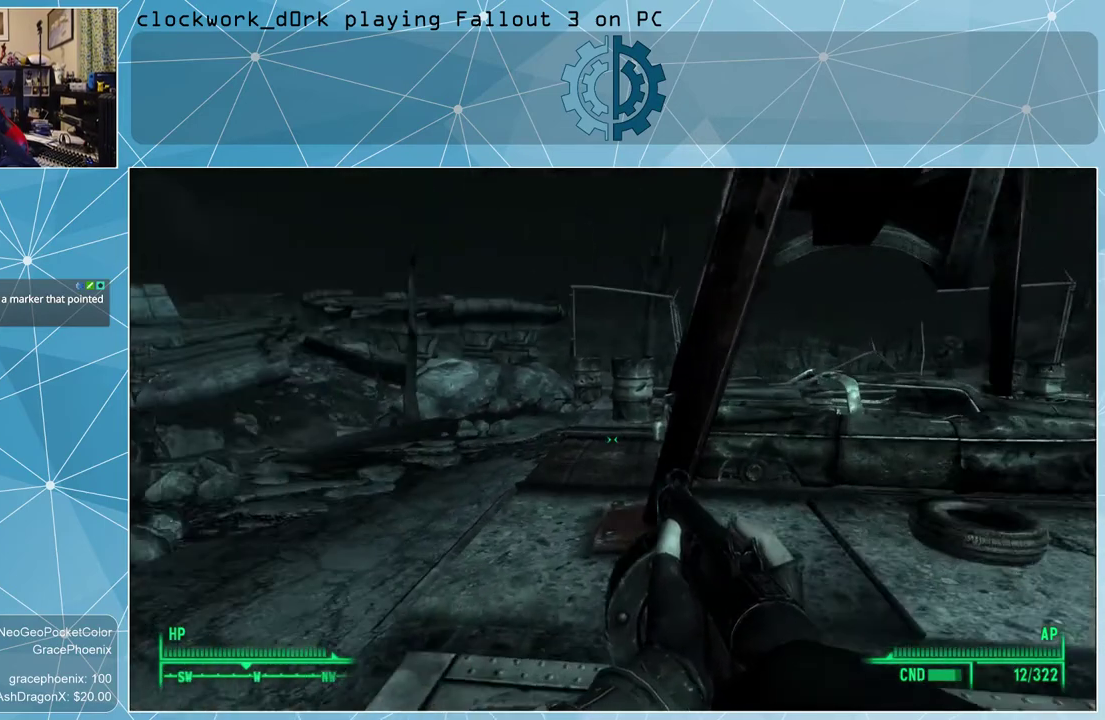
Gameplay with keyboard and mouse; each line is a JSON object with the keys and mouse buttons held at the frame after it. "events" lists presses ("down") and releases ("up") of "1", "2", "3", "4", "5", "a", "alt", "c", "ctrl", "d", "e", "f", "q", "r", "s", "shift", "space", "tab", "v", "w", "x", "z", "mouse_left", "mouse_wheel" and "mouse_right" between this image and that frame as [ms after this image, input, new state], when the widget could be followed in between. "mouse_left", "mouse_wheel", "mouse_right" = the "left", "wheel", "right" buttons of the "mouse" list. No other keys are recorded. "wheel" means that the mouse wheel is clicked or scrolled. Not read: mouse_move other_keys.
{"keys": ["w"], "mouse": [], "events": [[267, "a", "down"], [267, "w", "down"], [467, "a", "up"]]}
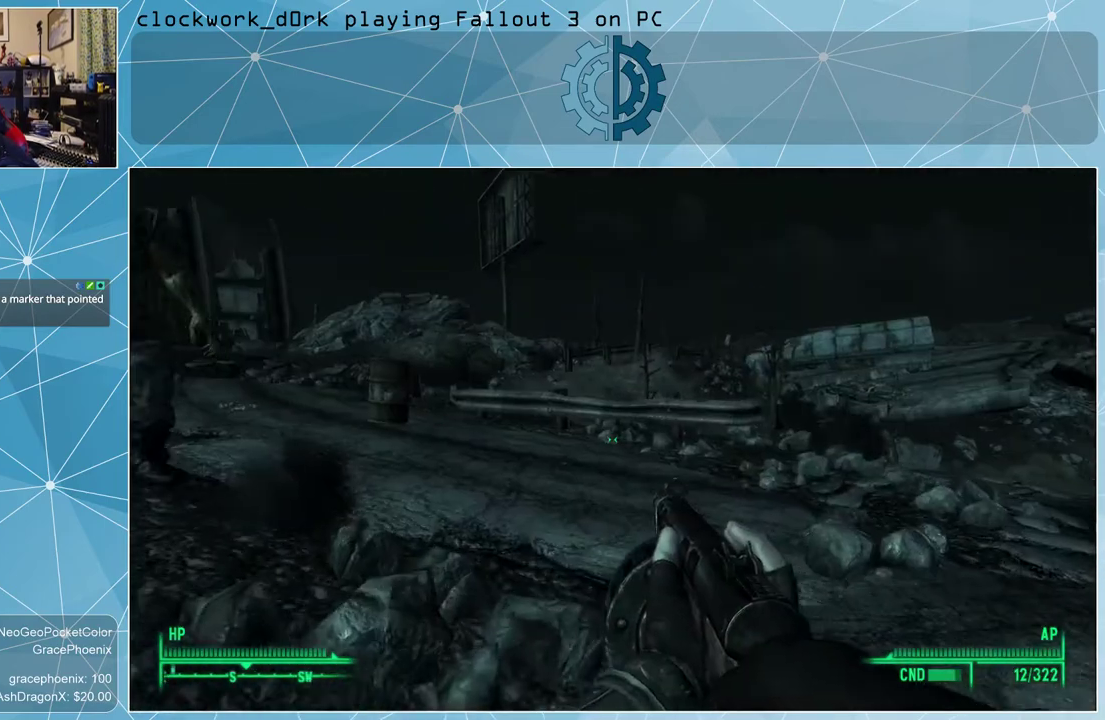
{"keys": ["w"], "mouse": [], "events": []}
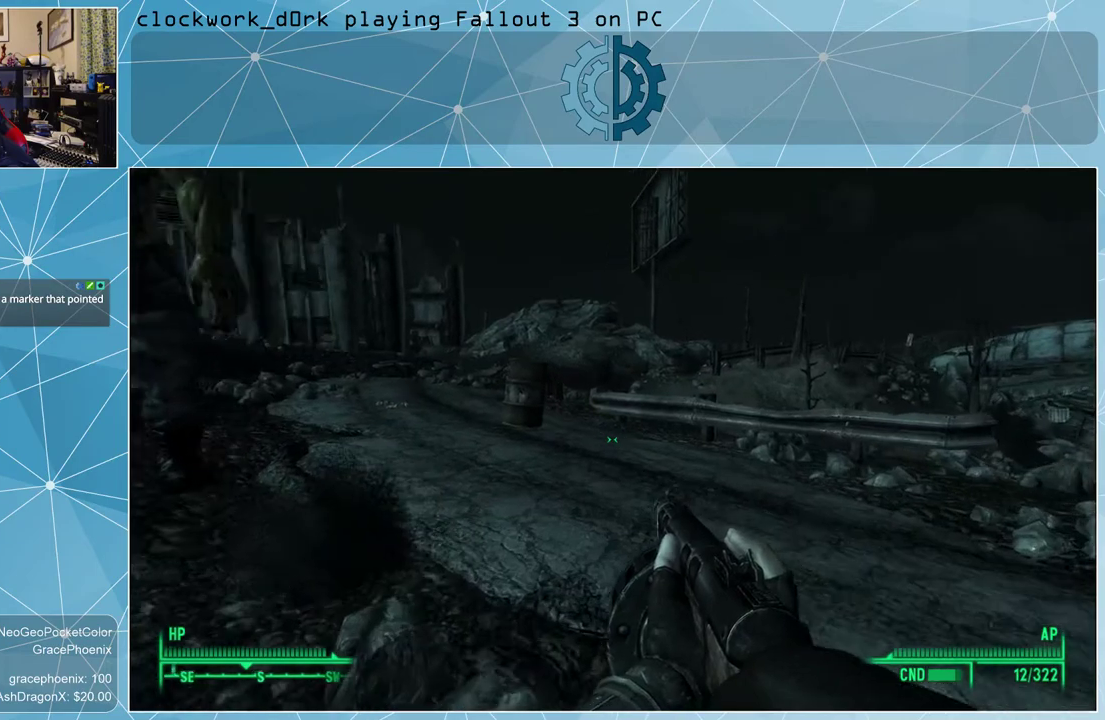
{"keys": ["w"], "mouse": [], "events": [[67, "d", "down"], [200, "d", "up"]]}
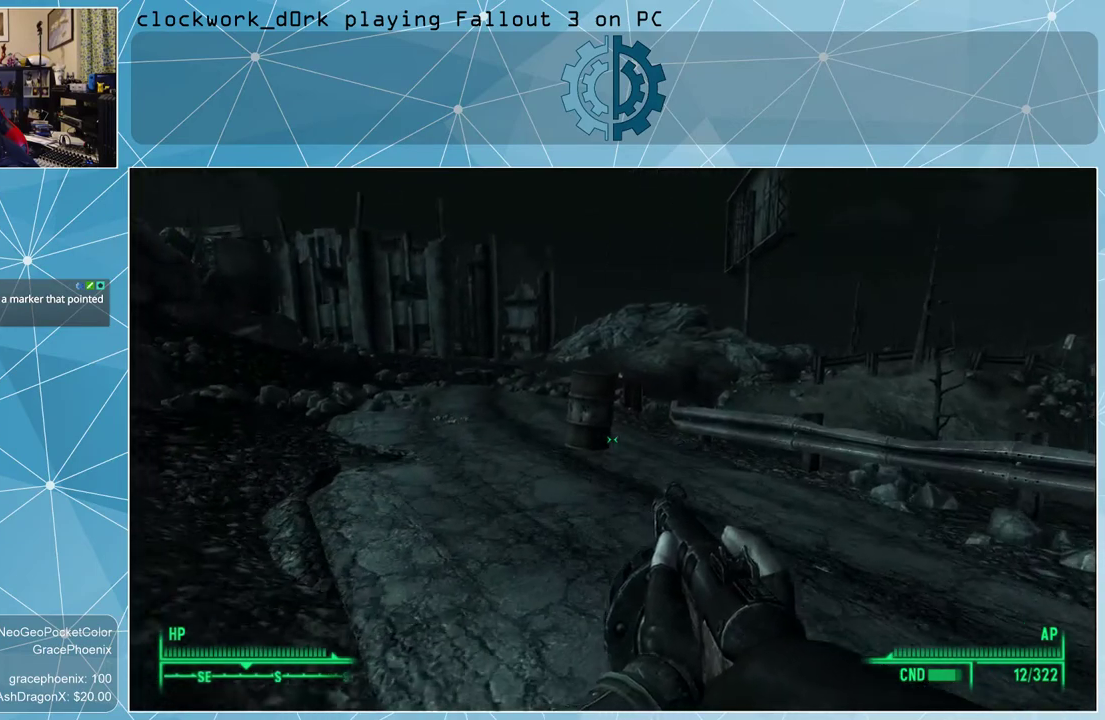
{"keys": ["w"], "mouse": [], "events": []}
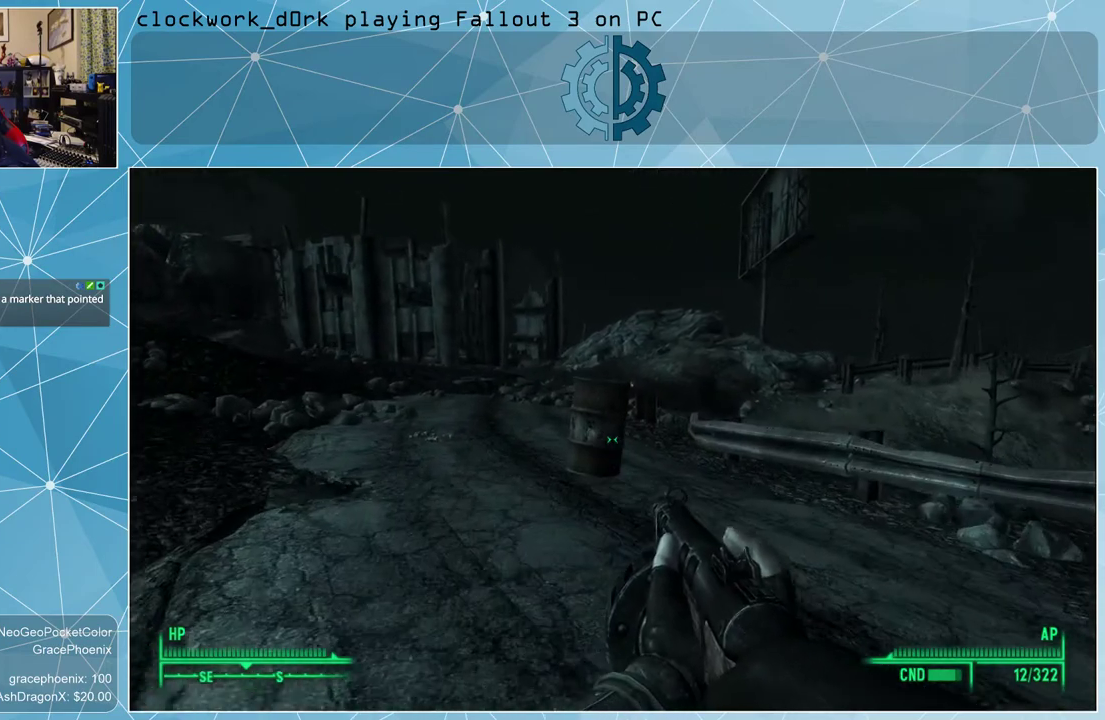
{"keys": ["w"], "mouse": [], "events": []}
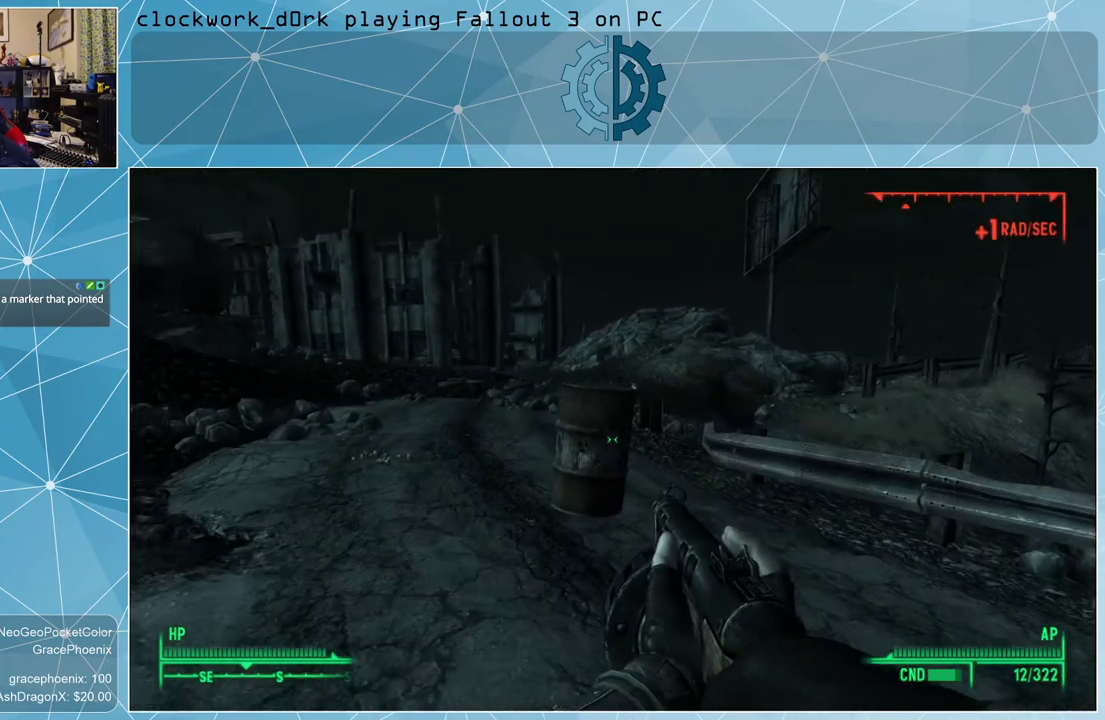
{"keys": ["a", "w"], "mouse": [], "events": [[167, "a", "down"]]}
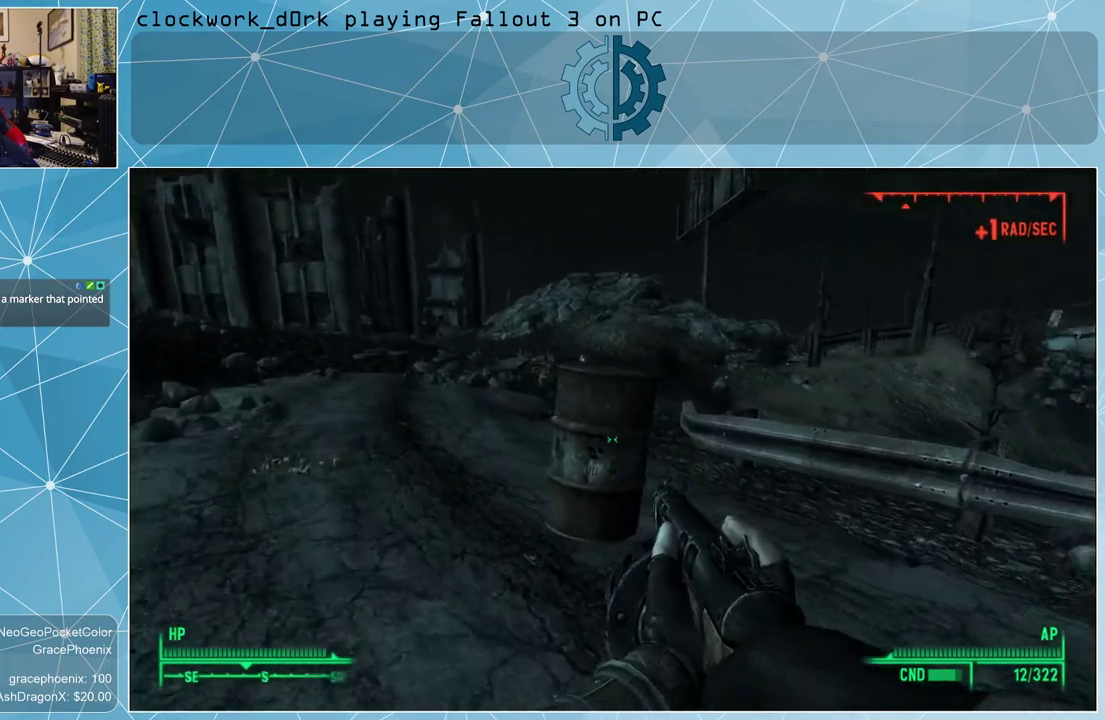
{"keys": ["a", "s"], "mouse": [], "events": [[67, "w", "up"], [267, "s", "down"]]}
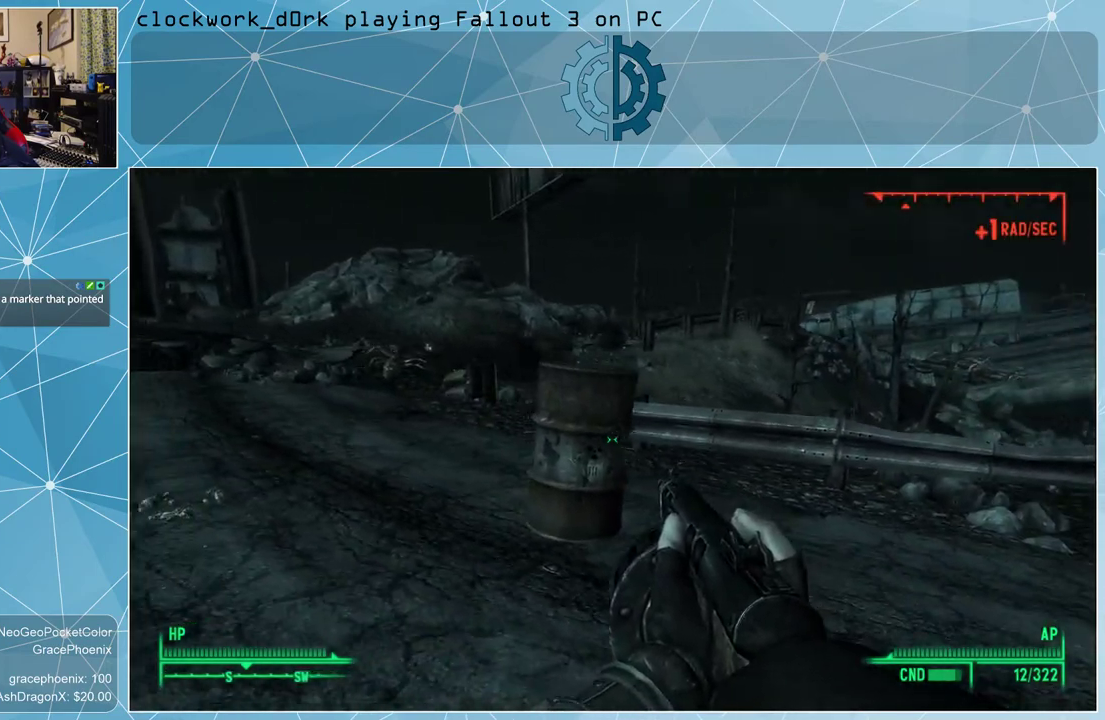
{"keys": ["a", "s"], "mouse": [], "events": []}
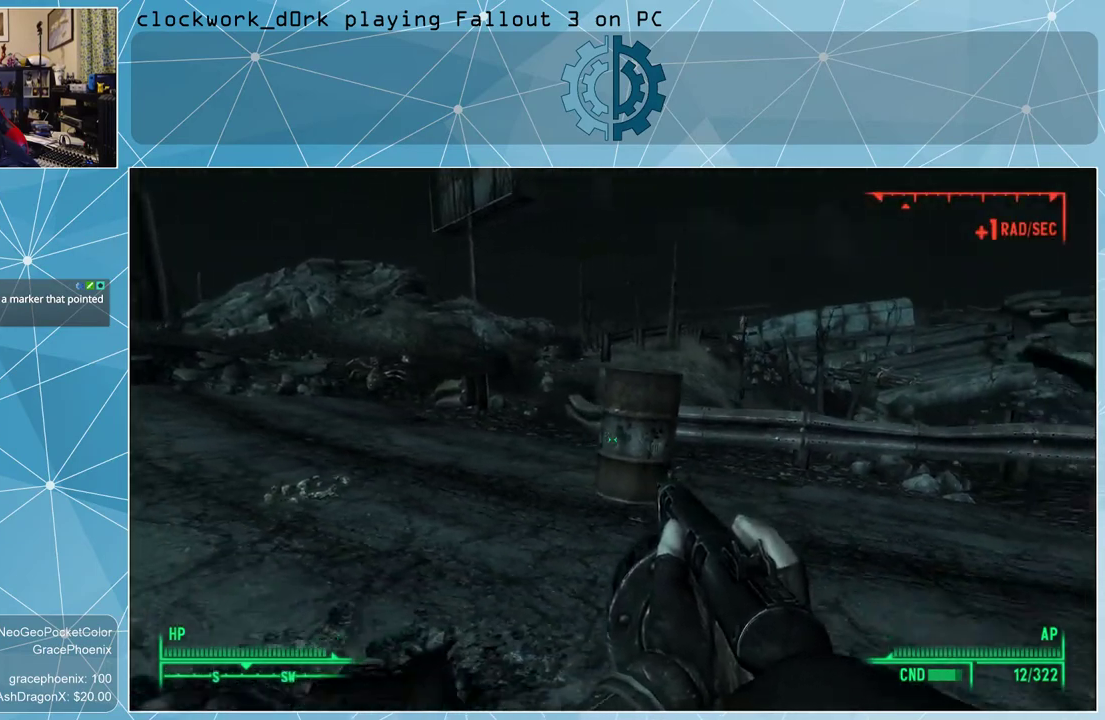
{"keys": ["s"], "mouse": [], "events": [[67, "a", "up"]]}
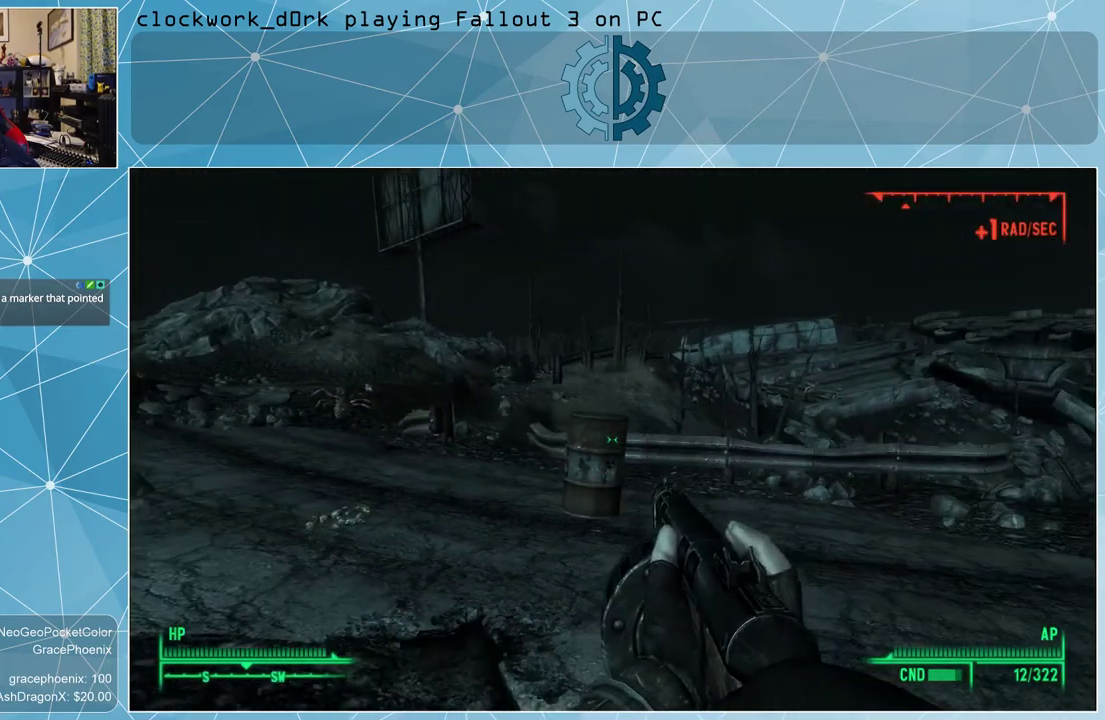
{"keys": ["s"], "mouse": [], "events": []}
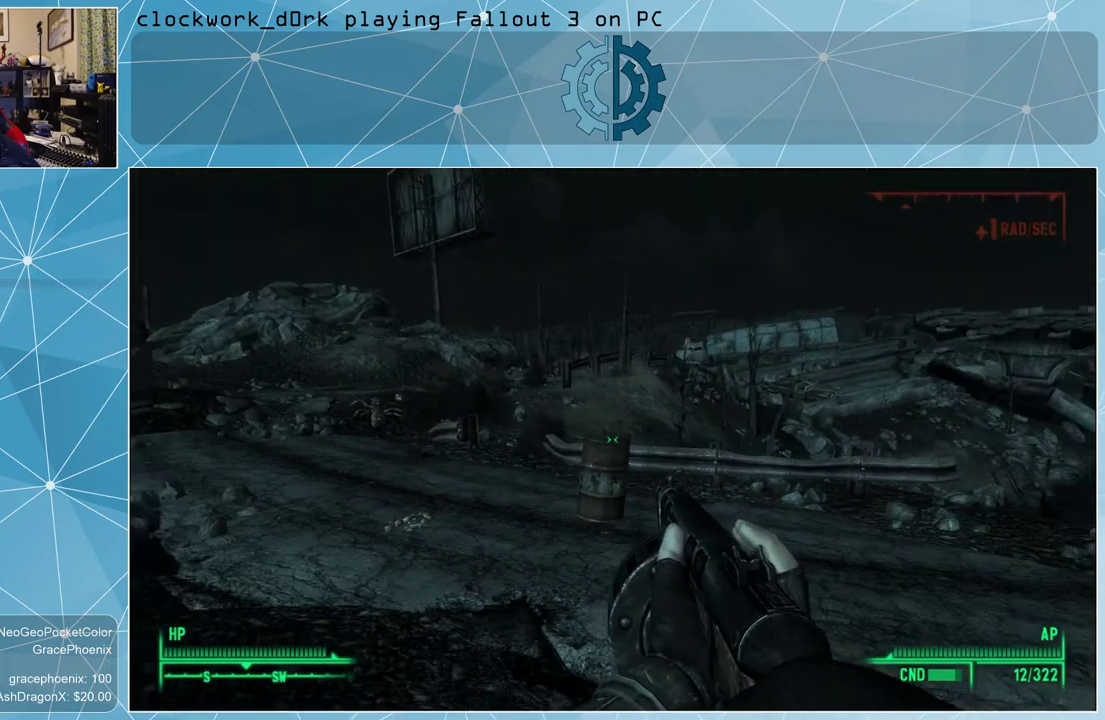
{"keys": ["a", "s"], "mouse": [], "events": [[267, "a", "down"]]}
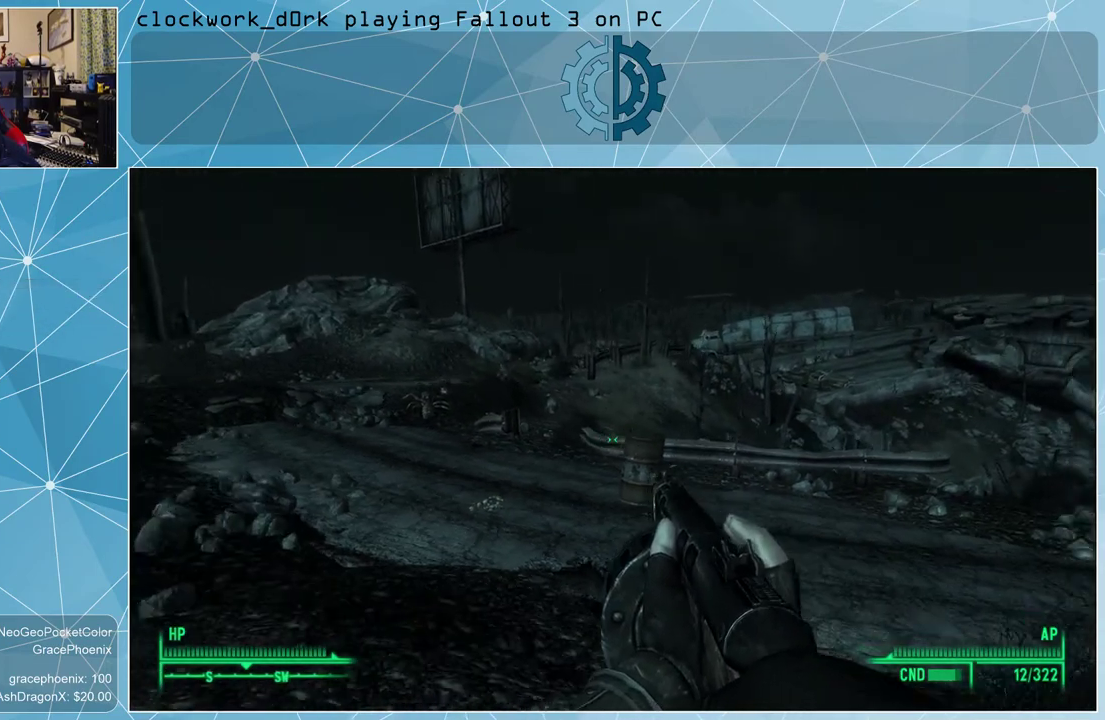
{"keys": ["s"], "mouse": [], "events": [[233, "a", "up"]]}
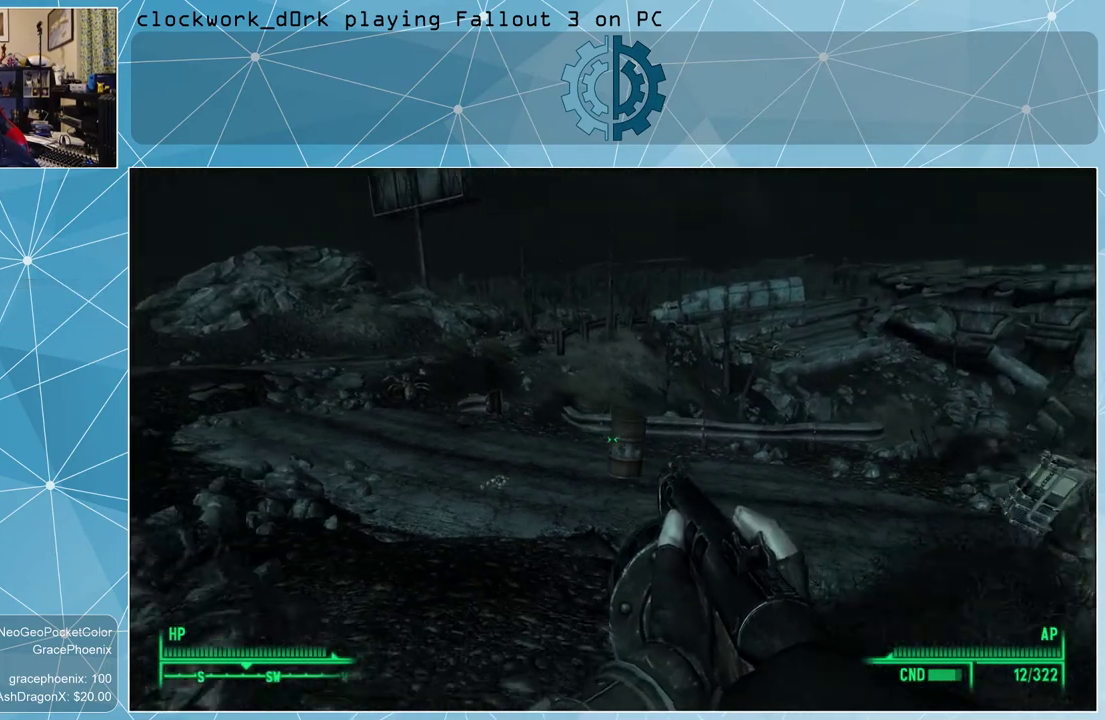
{"keys": ["s"], "mouse": [], "events": [[300, "mouse_left", "down"], [400, "mouse_left", "up"]]}
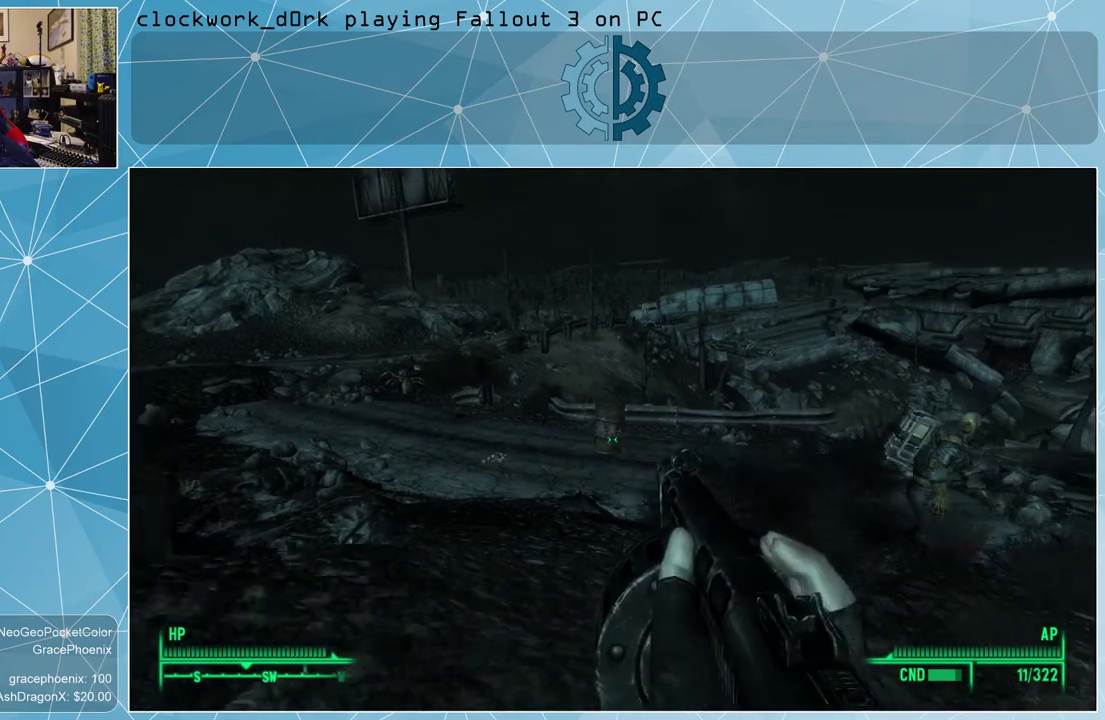
{"keys": ["s"], "mouse": [], "events": []}
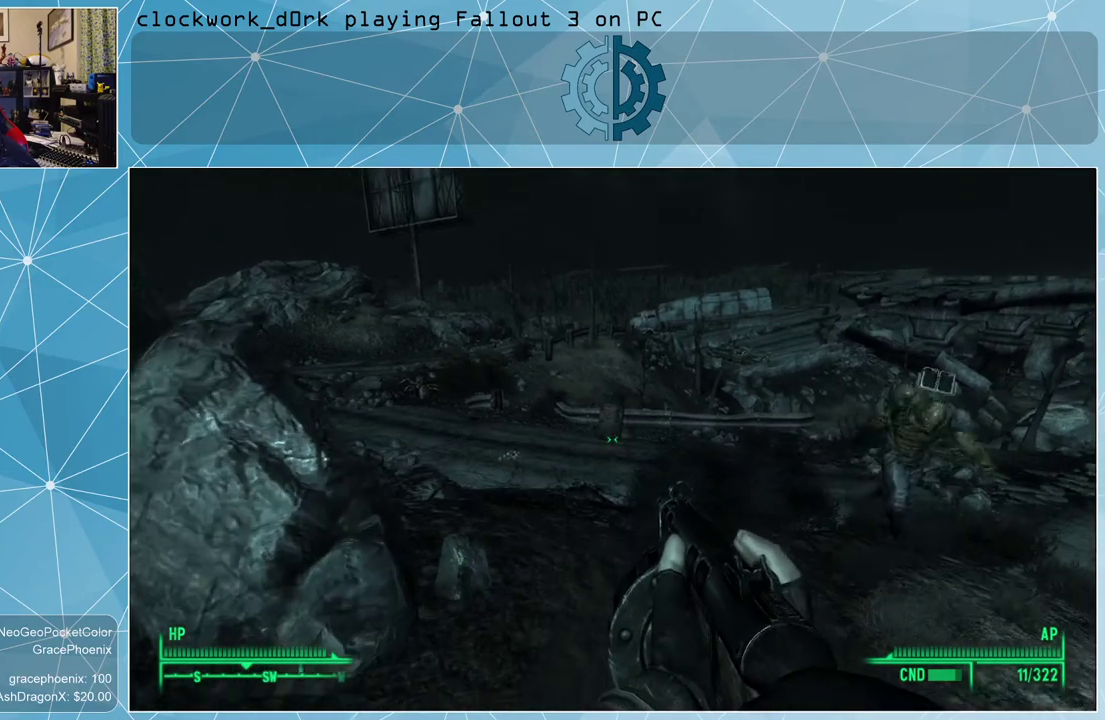
{"keys": ["s"], "mouse": [], "events": []}
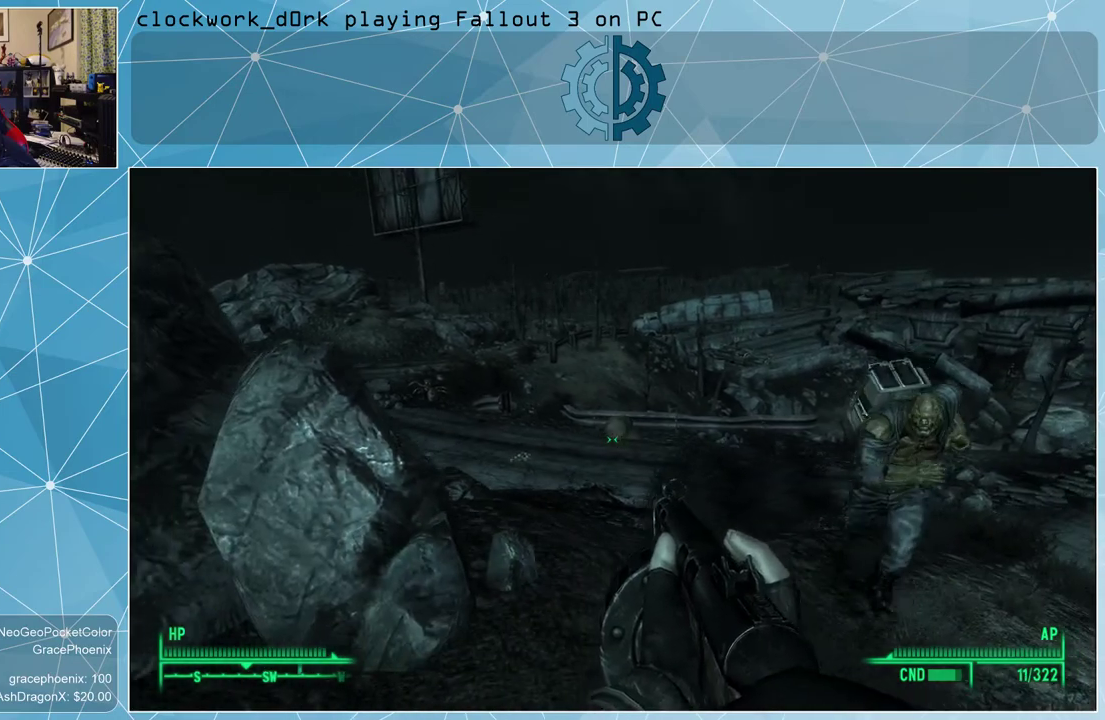
{"keys": ["a"], "mouse": [], "events": [[233, "a", "down"], [467, "s", "up"]]}
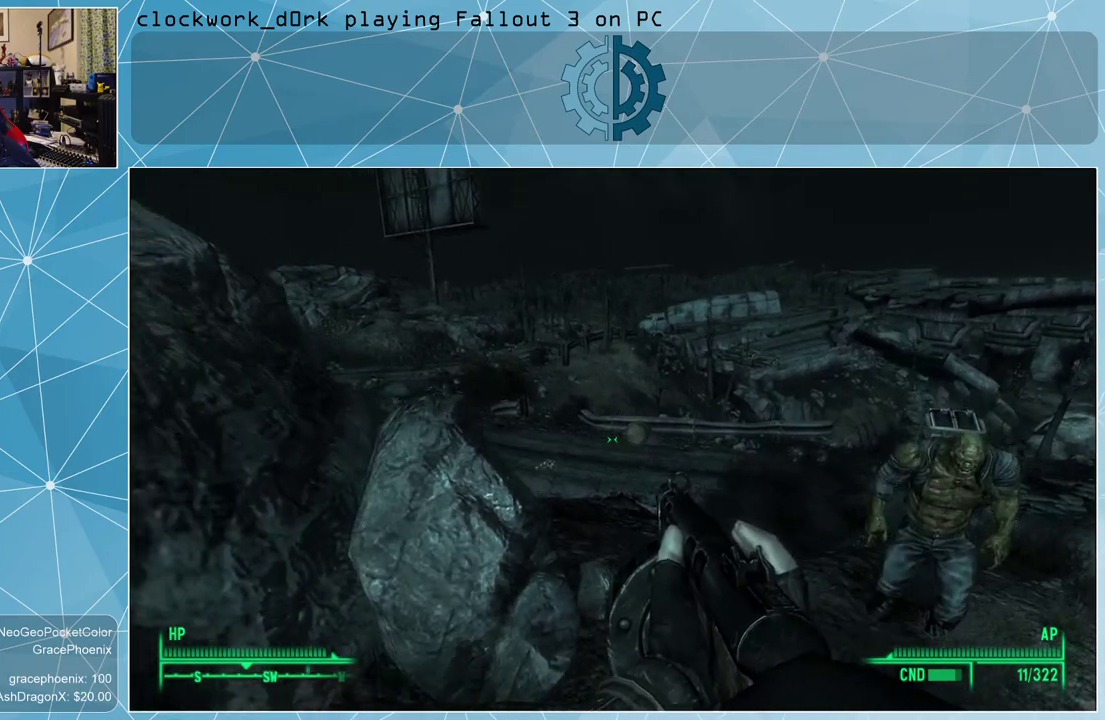
{"keys": ["a", "w"], "mouse": [], "events": [[133, "w", "down"], [367, "r", "down"], [467, "r", "up"]]}
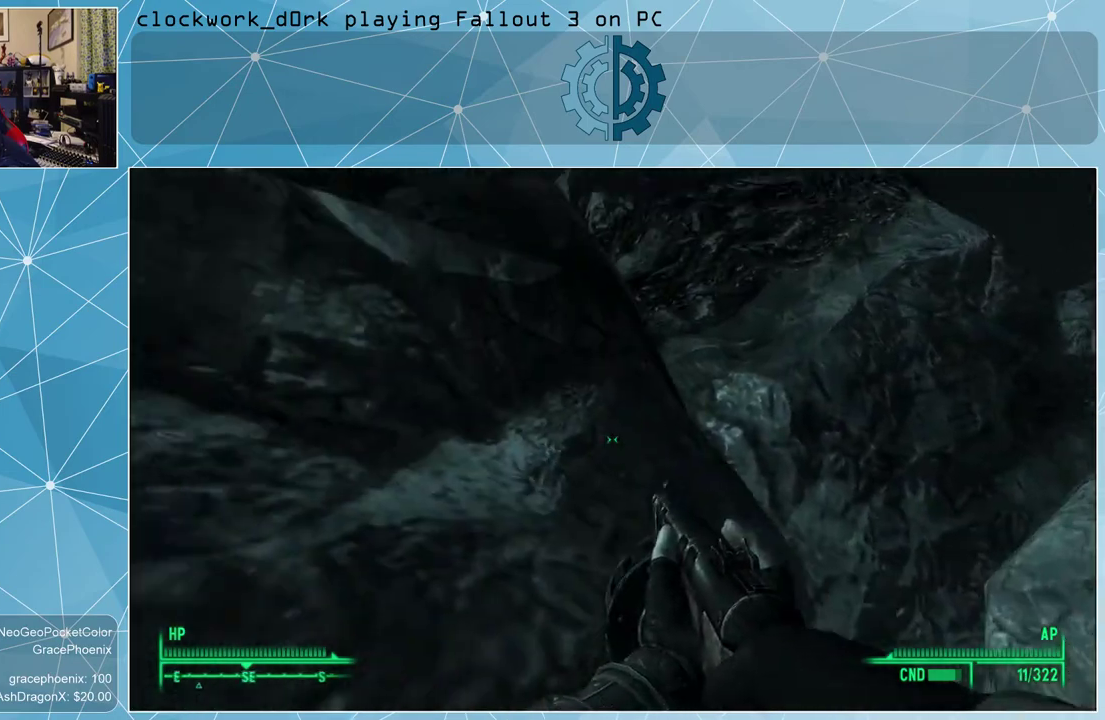
{"keys": ["a", "w"], "mouse": [], "events": [[200, "a", "up"], [333, "a", "down"]]}
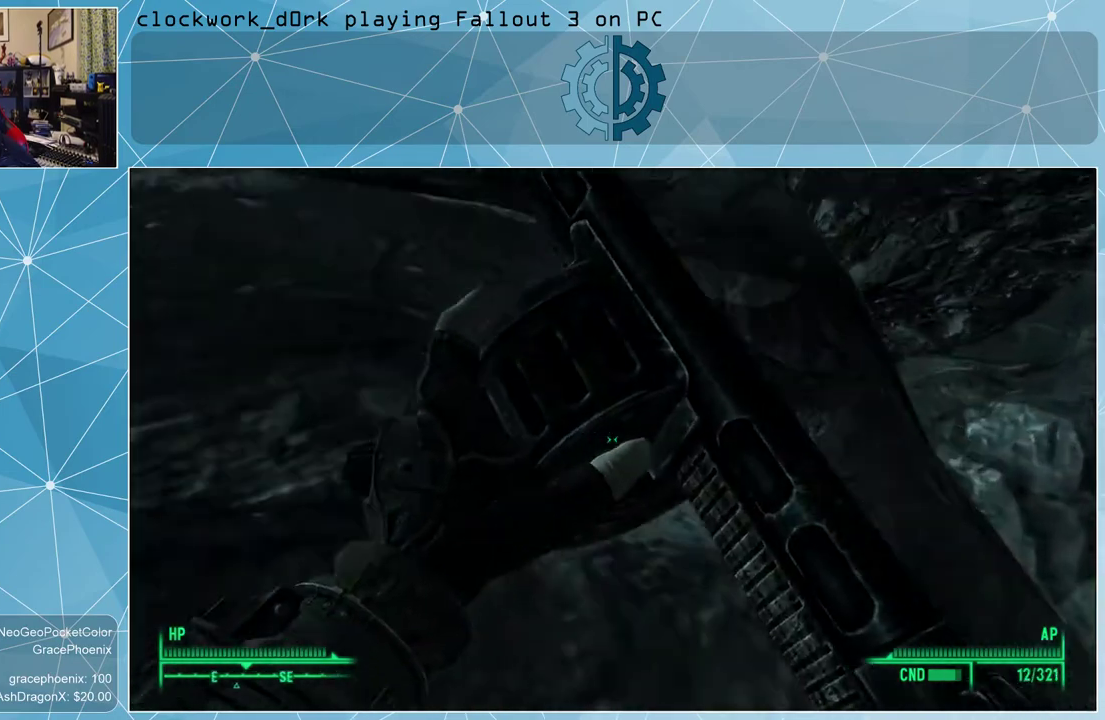
{"keys": ["a"], "mouse": [], "events": [[67, "a", "up"], [233, "w", "up"], [367, "a", "down"]]}
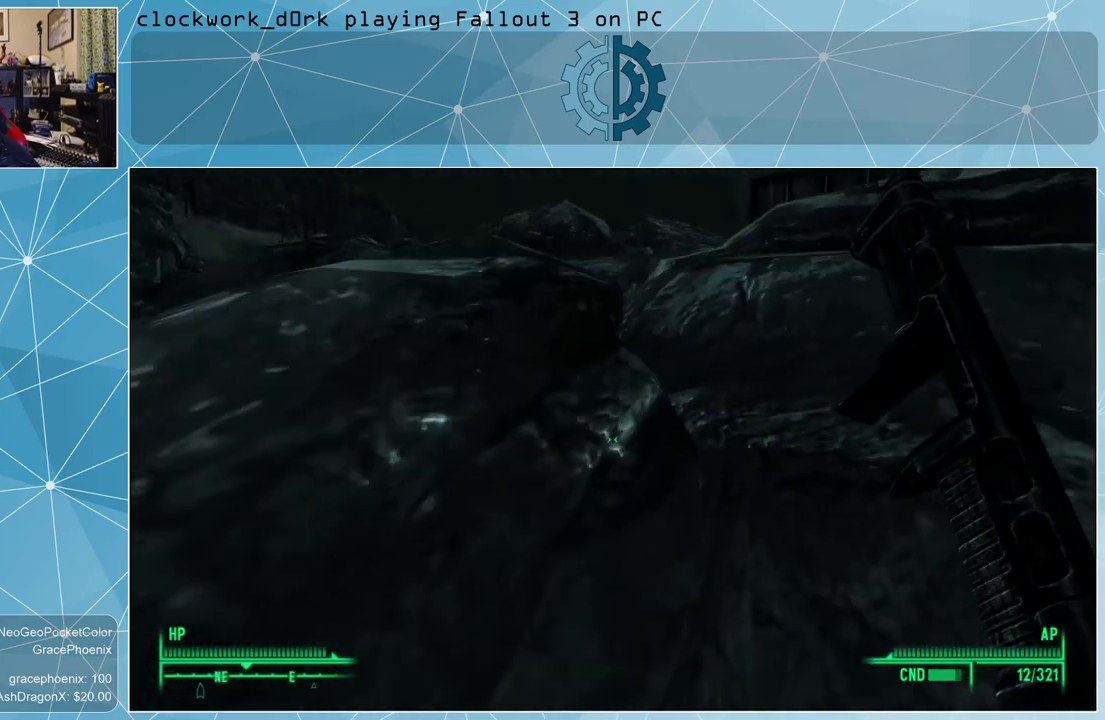
{"keys": ["a", "w"], "mouse": [], "events": [[33, "w", "down"]]}
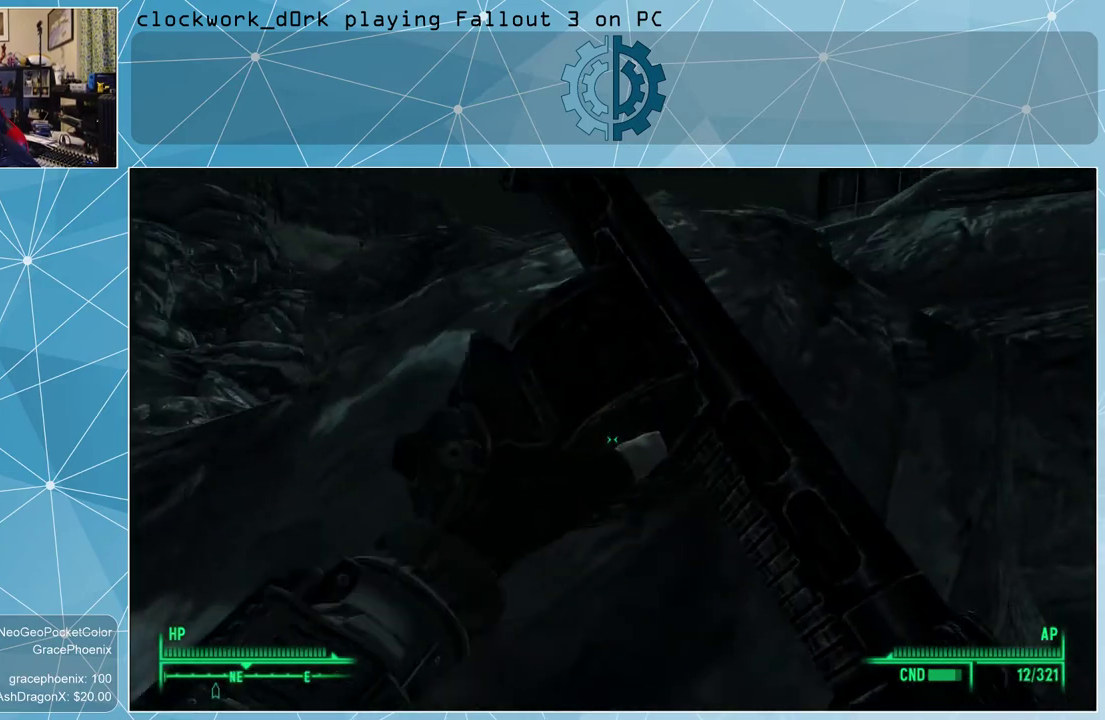
{"keys": ["a"], "mouse": [], "events": [[67, "w", "up"]]}
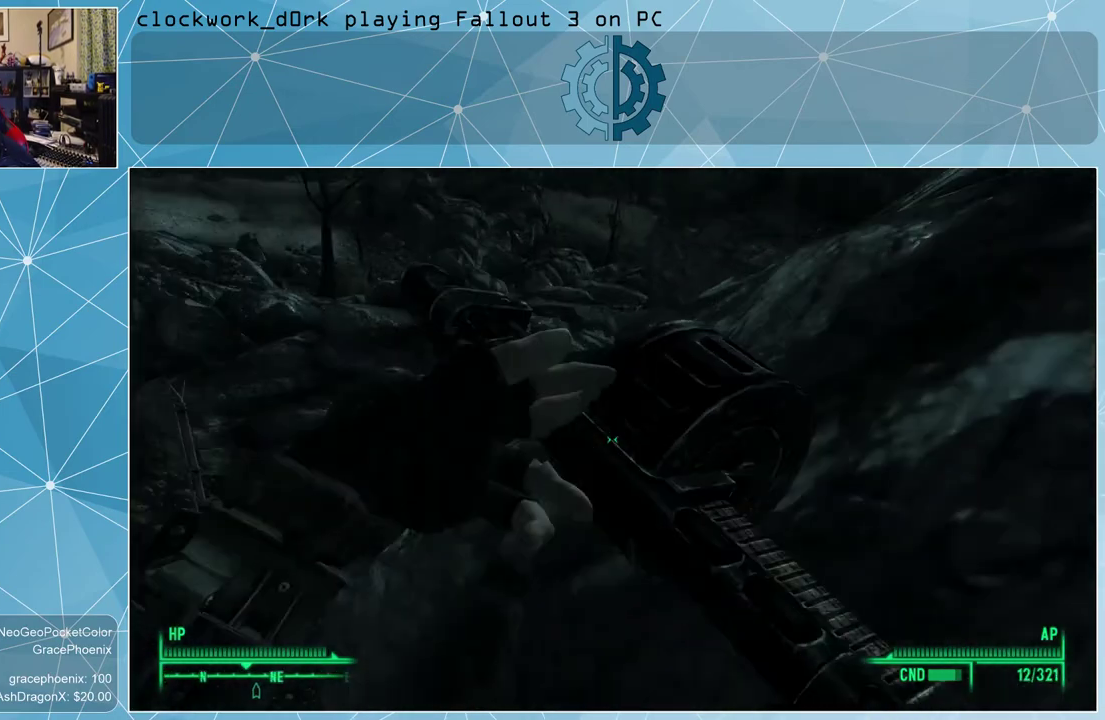
{"keys": ["w"], "mouse": [], "events": [[33, "w", "down"], [300, "a", "up"]]}
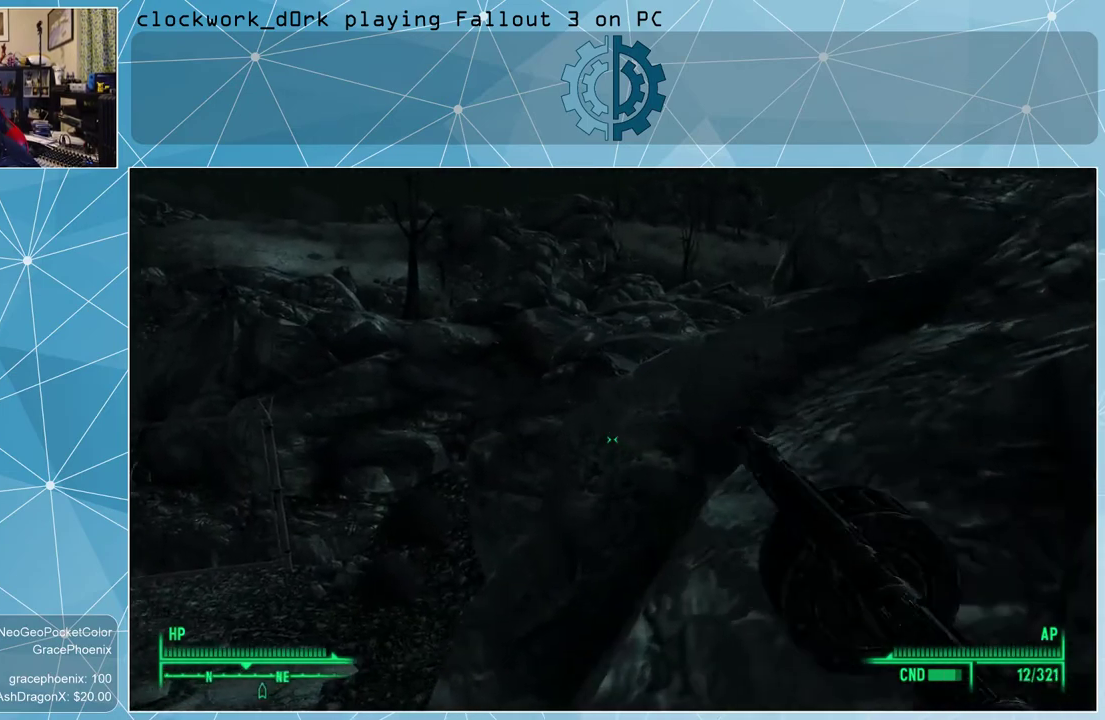
{"keys": ["a", "w"], "mouse": [], "events": [[100, "a", "down"]]}
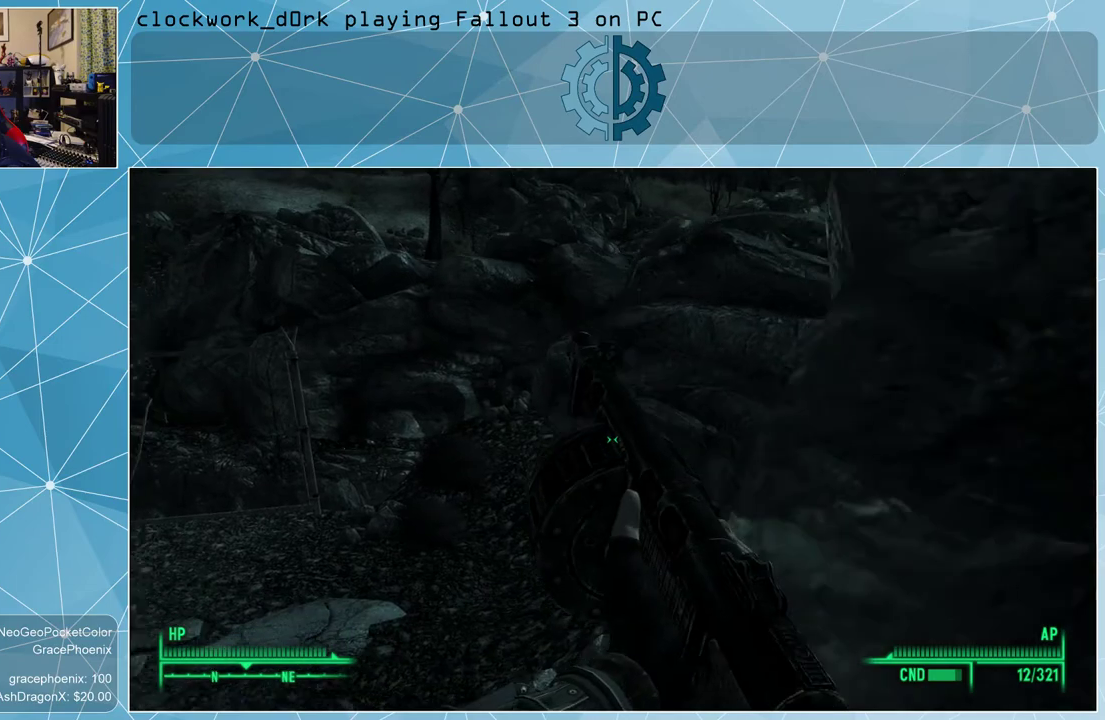
{"keys": ["a", "w"], "mouse": [], "events": []}
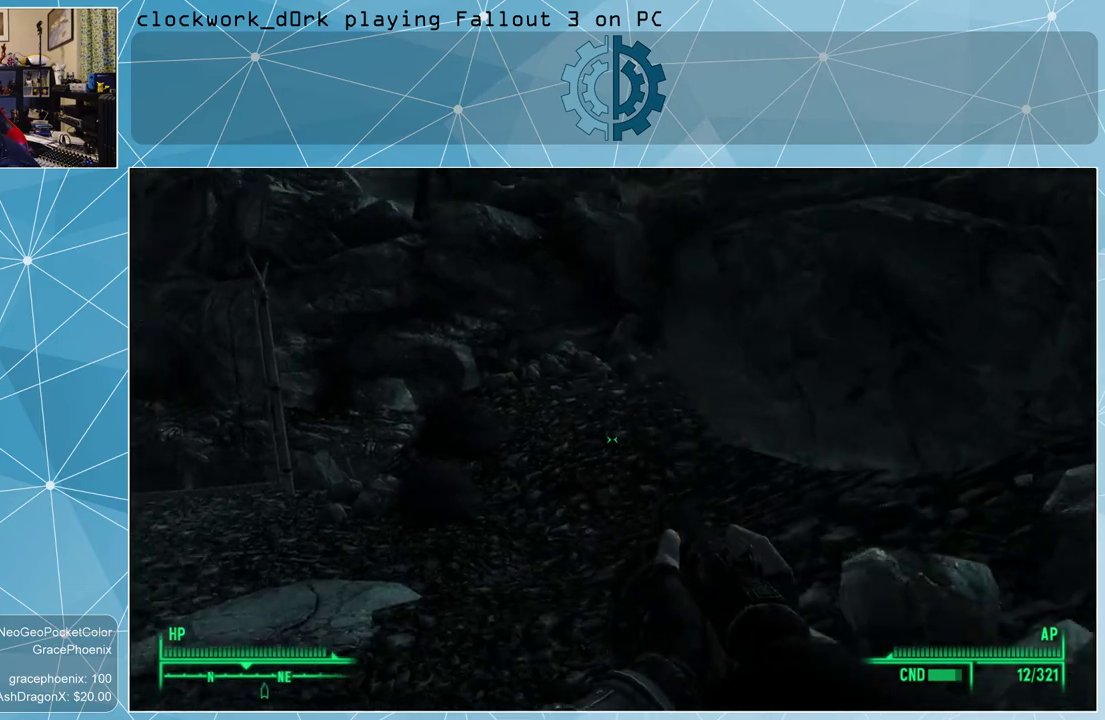
{"keys": ["a", "w"], "mouse": [], "events": []}
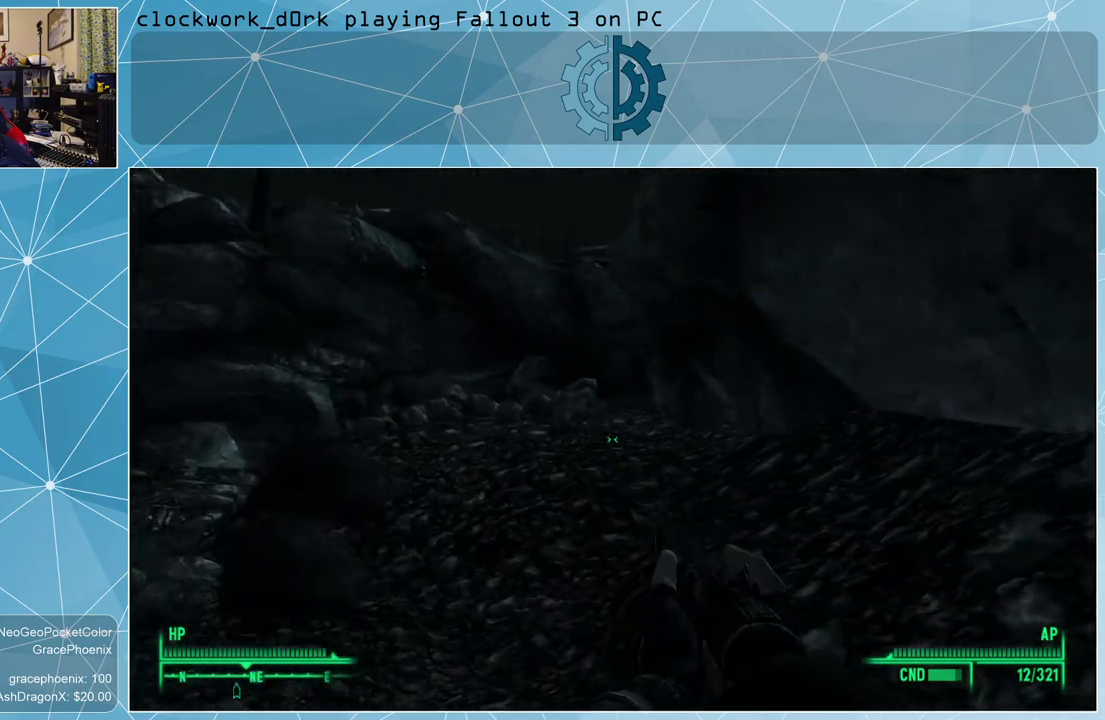
{"keys": ["a", "w"], "mouse": [], "events": []}
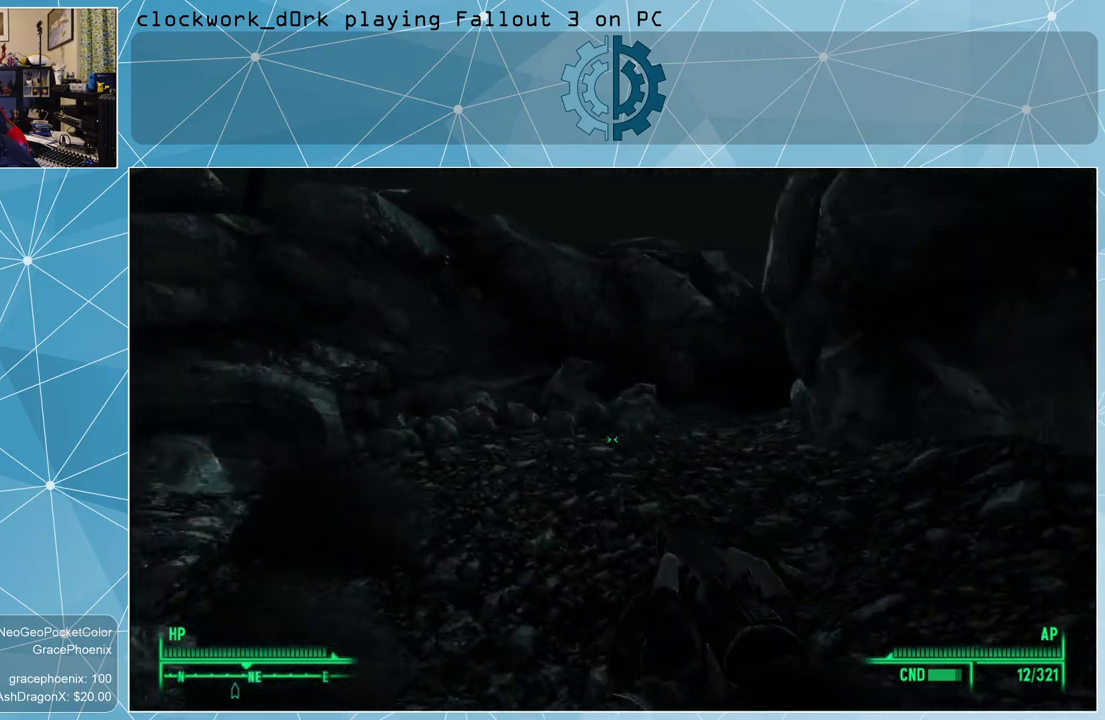
{"keys": ["w"], "mouse": [], "events": [[200, "a", "up"]]}
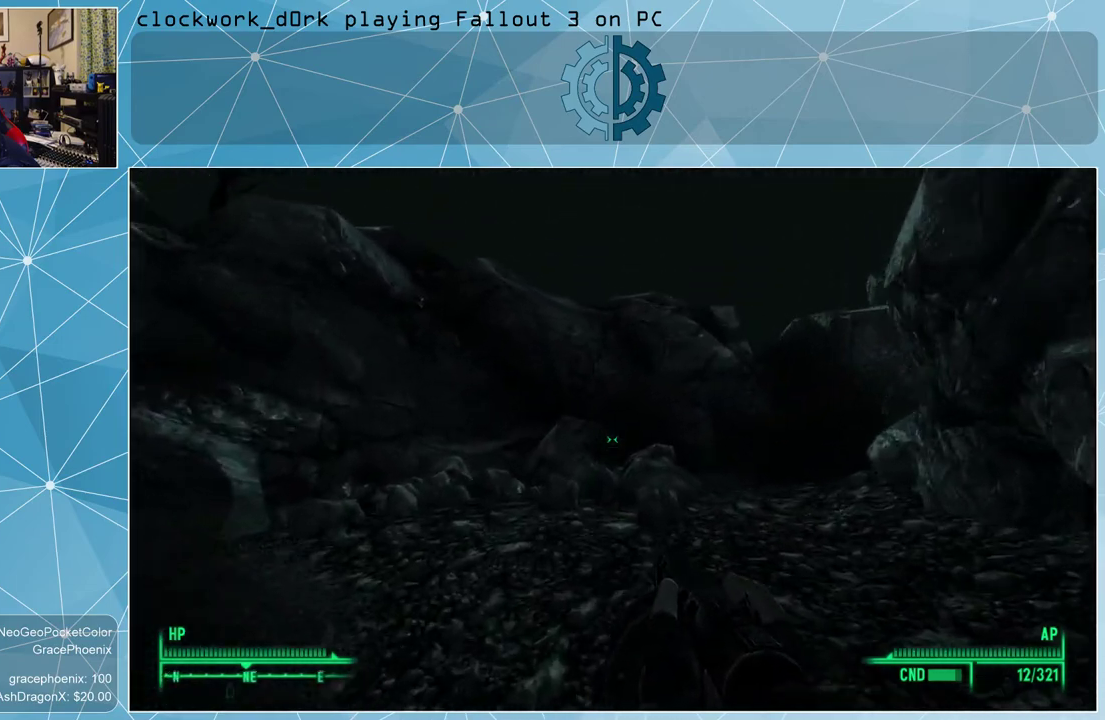
{"keys": ["a", "w"], "mouse": [], "events": [[400, "a", "down"]]}